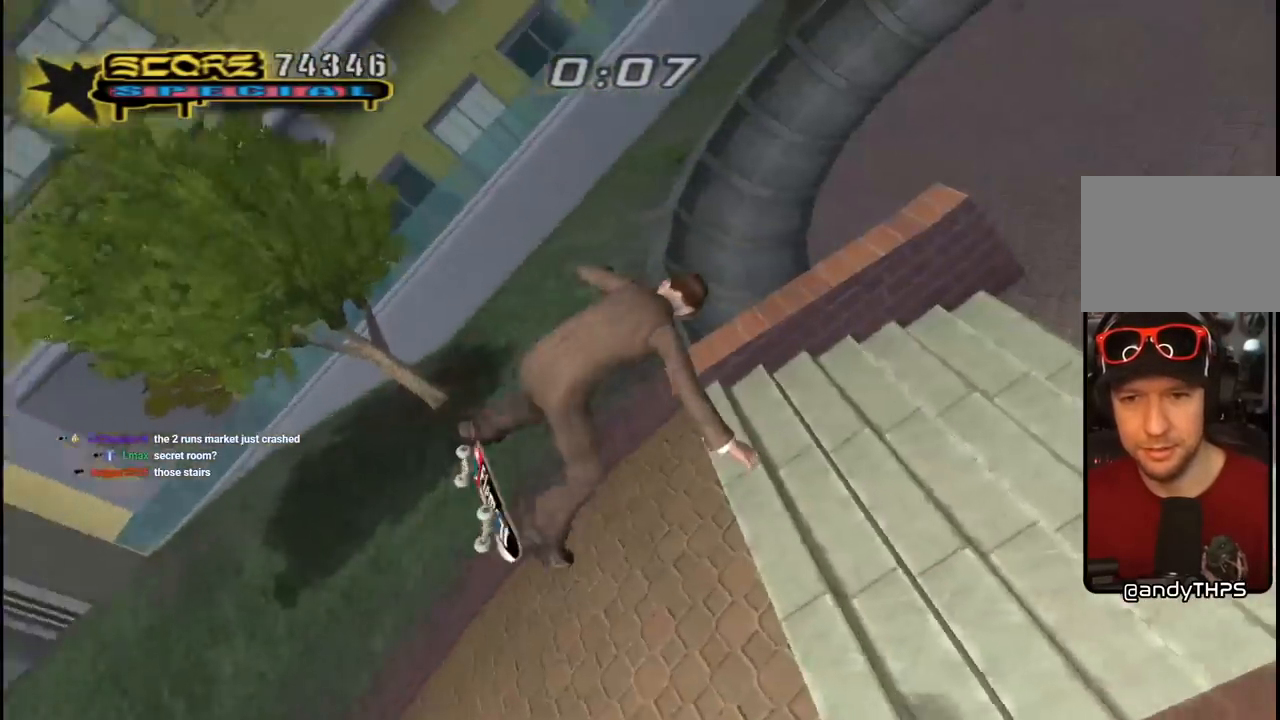
Gameplay with a controller (PlayStation layout); each line is a JSON object with the inputs held at the frame after it. "events" lists button and stick changes between this image and that frame as [ms after this image, input, new state], when the widget could be followed in between.
{"buttons": ["CROSS"], "left_stick": "center", "right_stick": "center", "events": [[183, "CROSS", "down"]]}
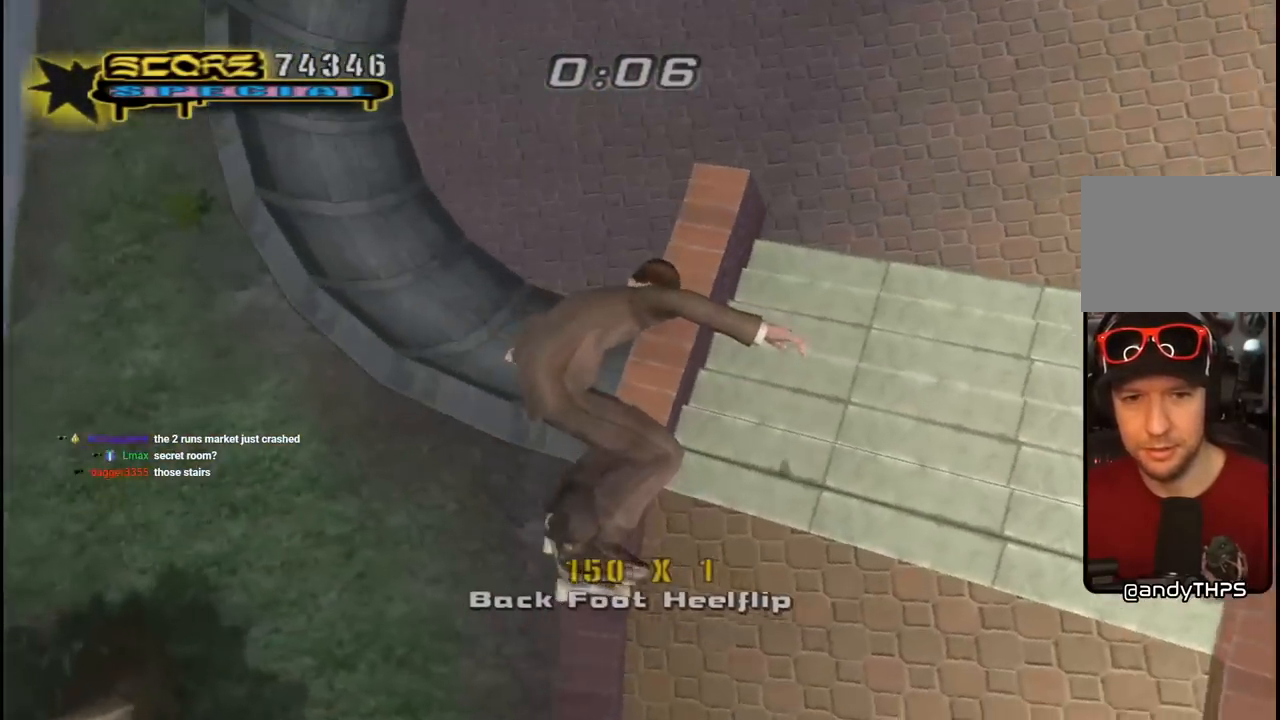
{"buttons": ["CROSS"], "left_stick": "center", "right_stick": "center", "events": []}
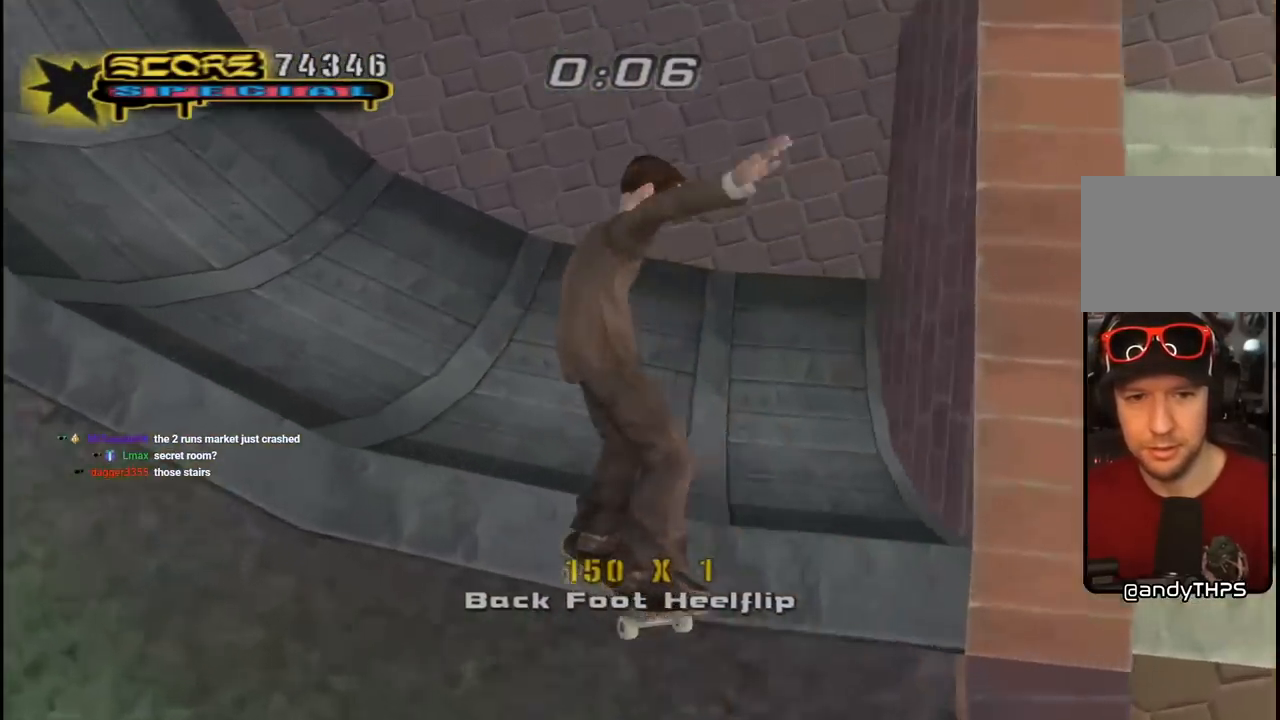
{"buttons": ["CROSS"], "left_stick": "center", "right_stick": "center", "events": [[133, "DPAD_RIGHT", "down"], [333, "DPAD_RIGHT", "up"]]}
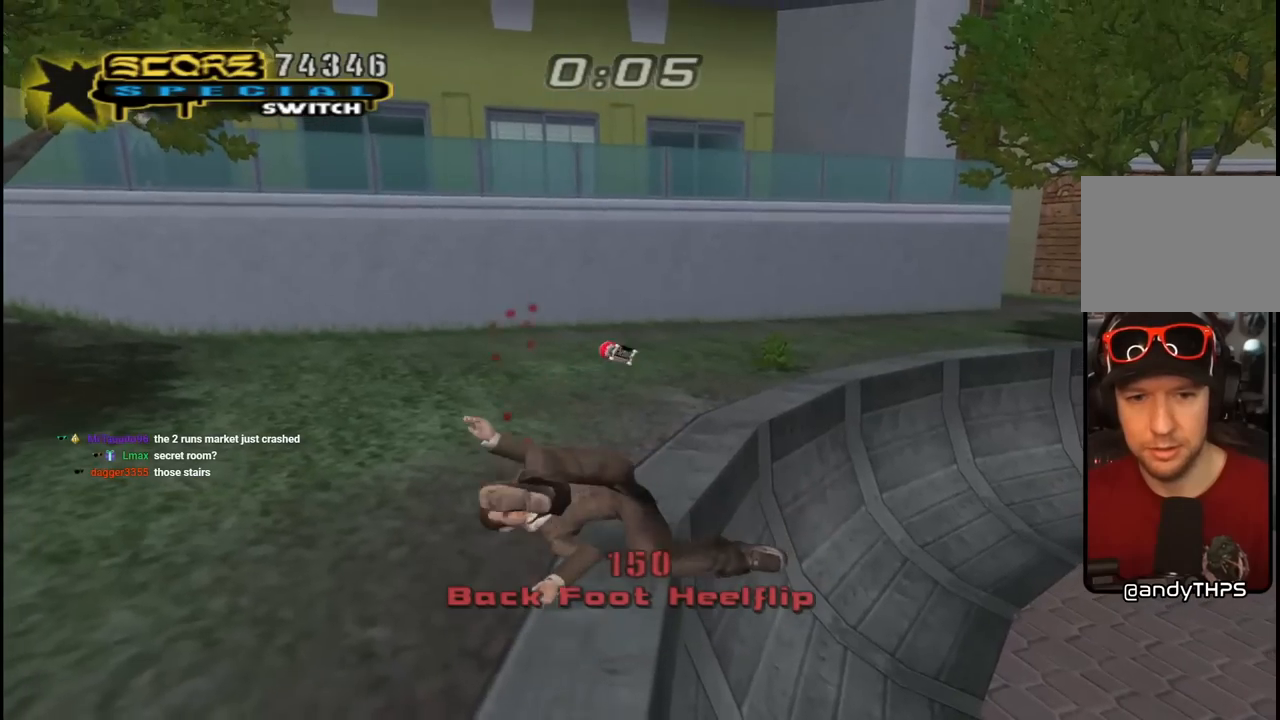
{"buttons": ["CROSS", "SQUARE", "R1"], "left_stick": "center", "right_stick": "center", "events": [[133, "CROSS", "up"], [250, "R1", "down"], [400, "CROSS", "down"], [483, "SQUARE", "down"]]}
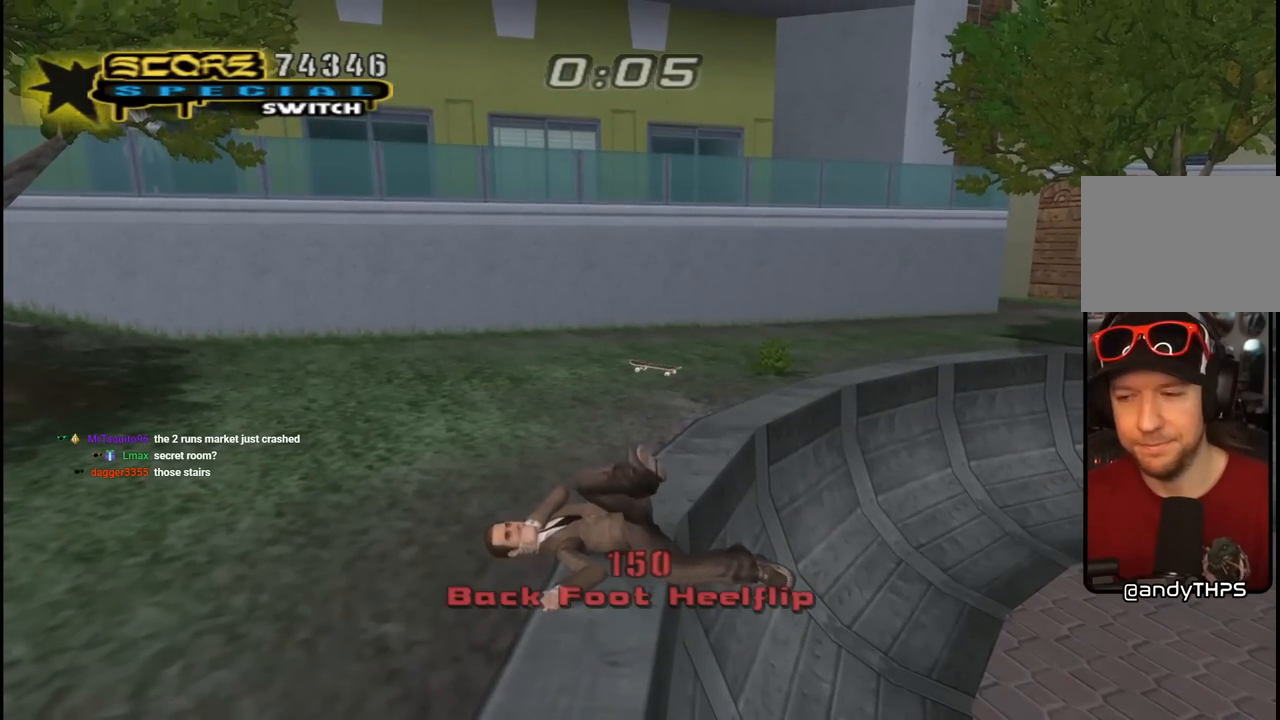
{"buttons": ["CROSS", "SQUARE", "R1", "R2", "DPAD_RIGHT"], "left_stick": "center", "right_stick": "center", "events": [[17, "R1", "up"], [17, "R2", "down"], [133, "R1", "down"], [217, "R2", "up"], [233, "DPAD_RIGHT", "down"], [267, "R2", "down"], [283, "R1", "up"], [417, "R1", "down"]]}
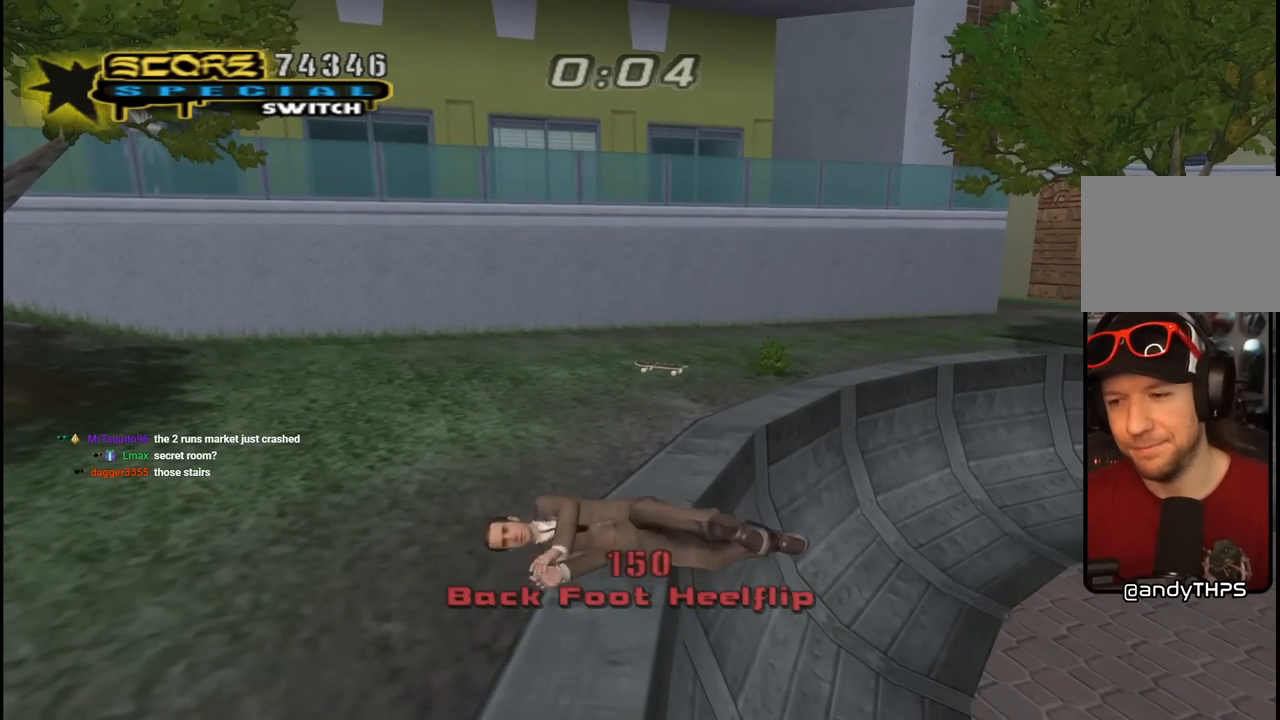
{"buttons": ["CROSS", "R2", "DPAD_RIGHT"], "left_stick": "center", "right_stick": "center", "events": [[17, "SQUARE", "up"], [33, "R1", "up"], [183, "R1", "down"], [267, "R1", "up"], [400, "R1", "down"], [500, "R1", "up"]]}
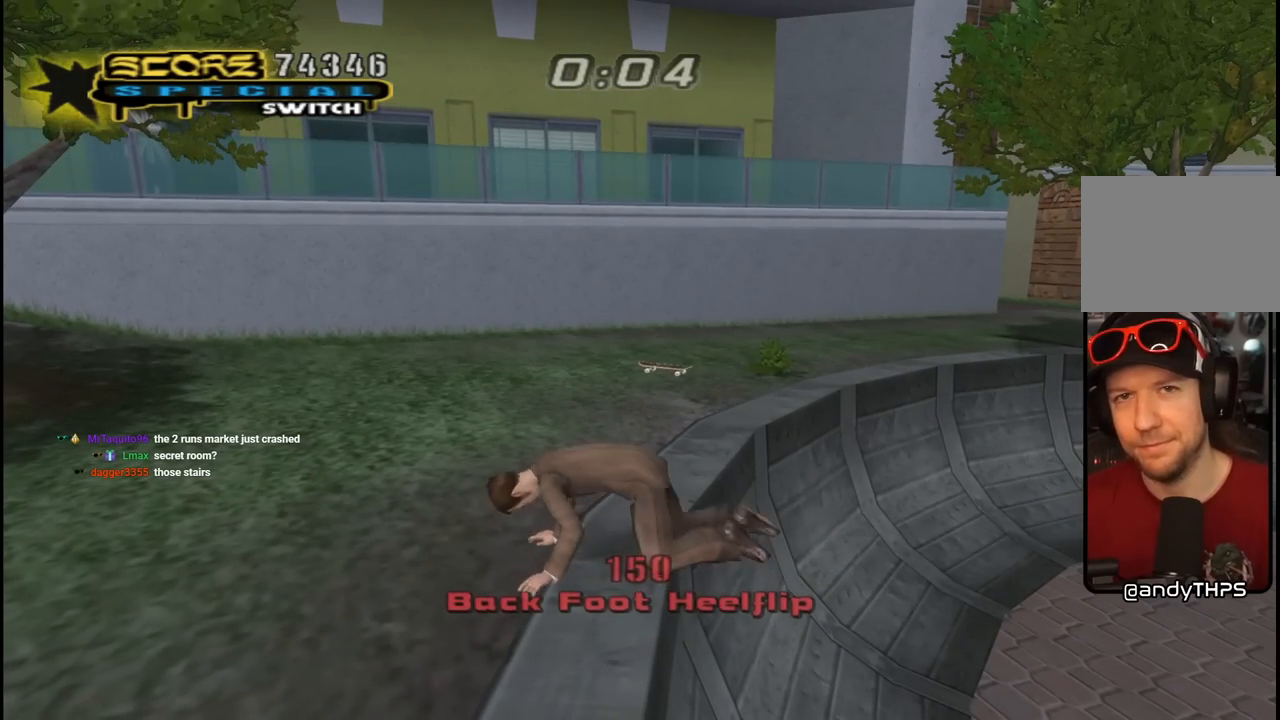
{"buttons": ["CROSS", "R2", "DPAD_RIGHT"], "left_stick": "center", "right_stick": "center", "events": [[133, "R1", "down"], [233, "R1", "up"]]}
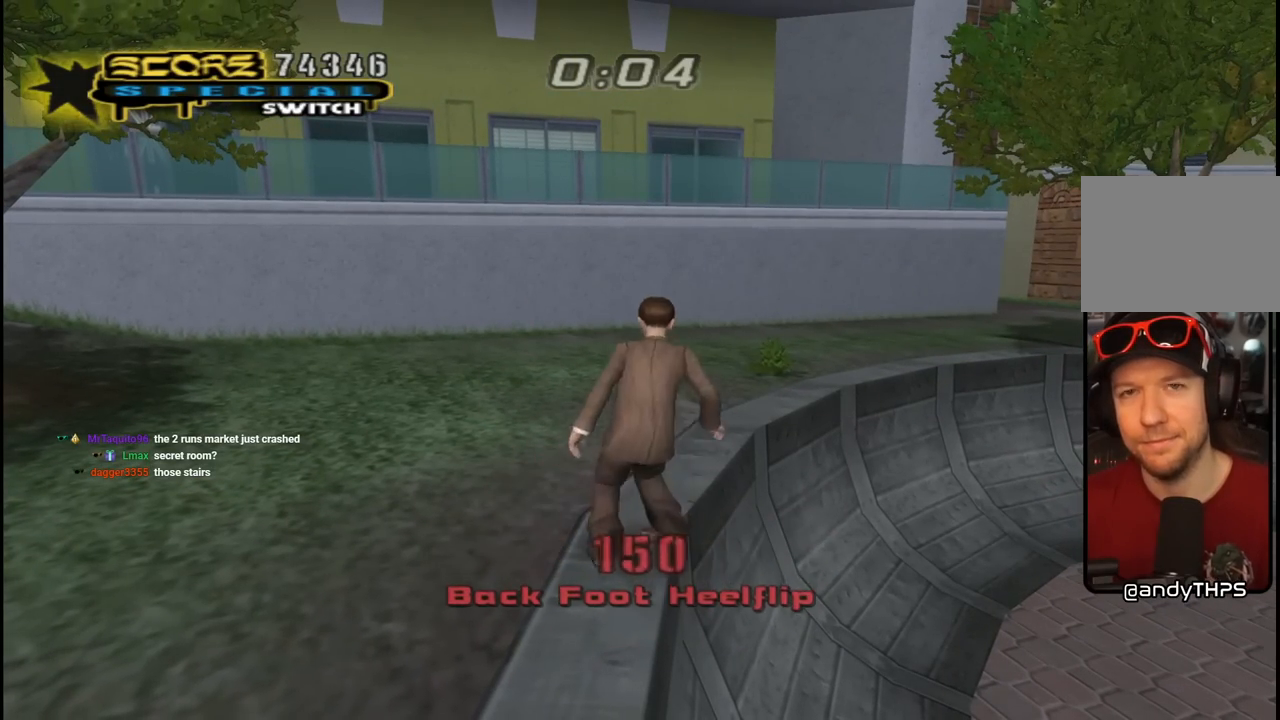
{"buttons": ["TRIANGLE", "DPAD_RIGHT"], "left_stick": "center", "right_stick": "center", "events": [[217, "R2", "up"], [367, "CROSS", "up"], [367, "TRIANGLE", "down"]]}
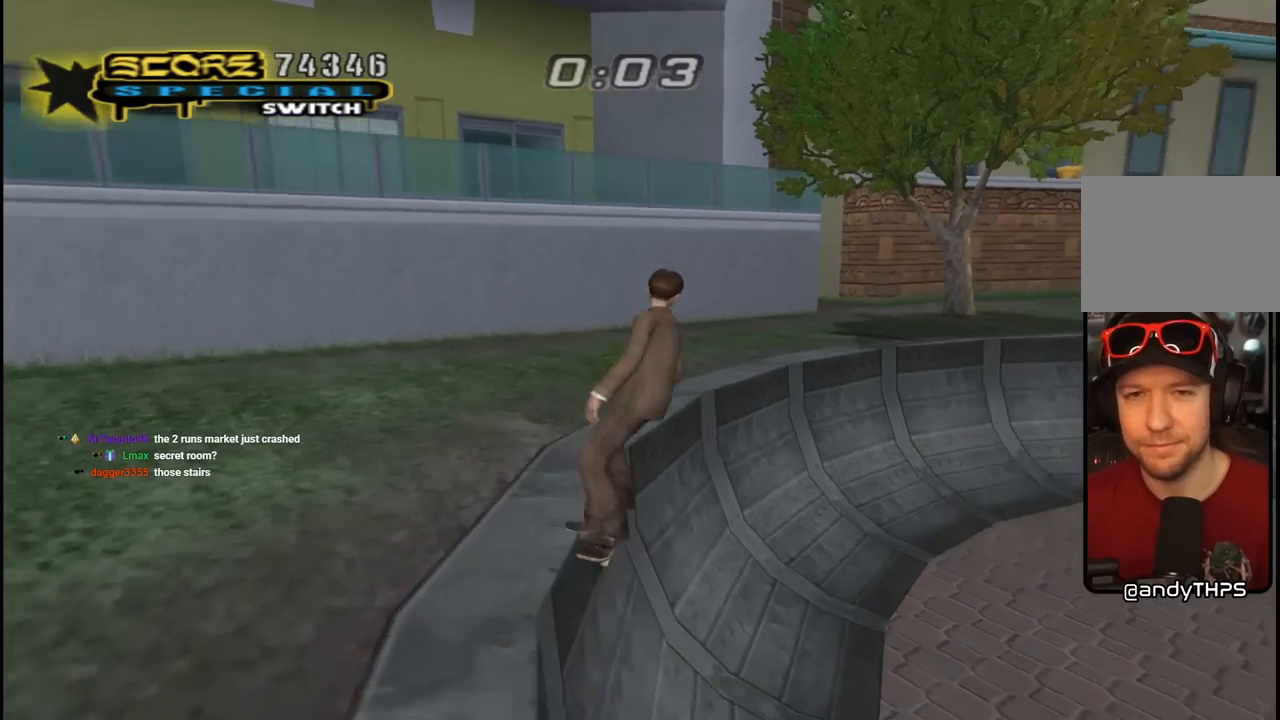
{"buttons": ["CROSS"], "left_stick": "center", "right_stick": "center", "events": [[33, "CROSS", "down"], [33, "DPAD_RIGHT", "up"], [50, "TRIANGLE", "up"], [133, "R2", "down"], [167, "DPAD_RIGHT", "down"], [233, "DPAD_DOWN", "down"], [267, "DPAD_DOWN", "up"], [283, "R2", "up"], [450, "DPAD_RIGHT", "up"]]}
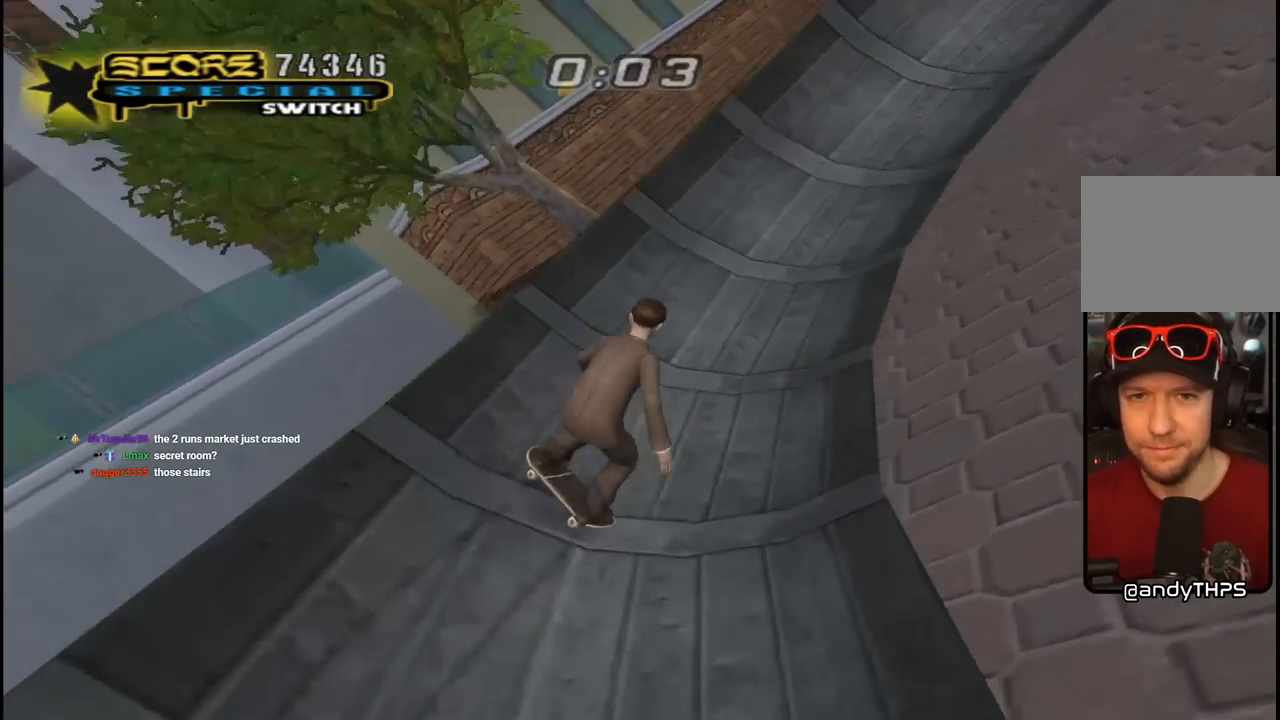
{"buttons": ["CROSS", "DPAD_DOWN"], "left_stick": "center", "right_stick": "center", "events": [[50, "DPAD_DOWN", "down"], [50, "DPAD_RIGHT", "down"], [433, "DPAD_DOWN", "up"], [433, "DPAD_RIGHT", "up"], [500, "DPAD_DOWN", "down"]]}
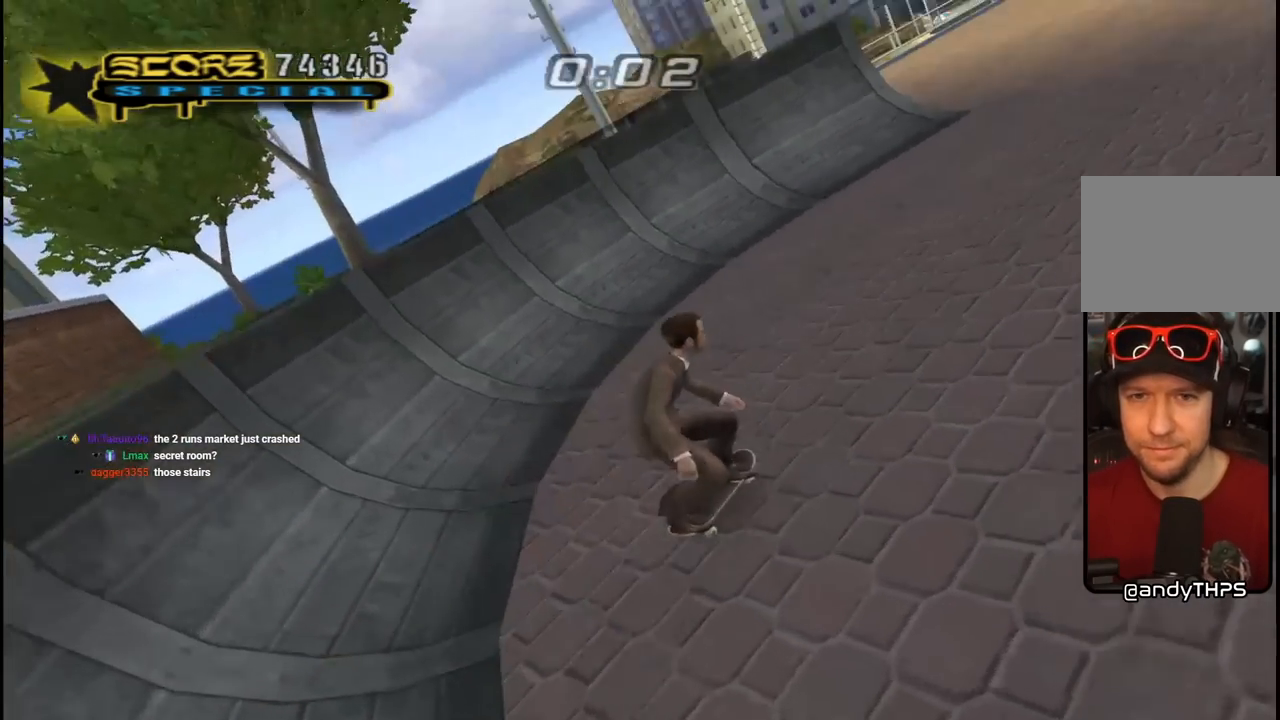
{"buttons": ["CROSS", "DPAD_DOWN"], "left_stick": "center", "right_stick": "center", "events": [[83, "DPAD_DOWN", "up"], [150, "DPAD_DOWN", "down"], [183, "DPAD_LEFT", "down"], [217, "R1", "down"], [383, "DPAD_LEFT", "up"], [400, "R1", "up"]]}
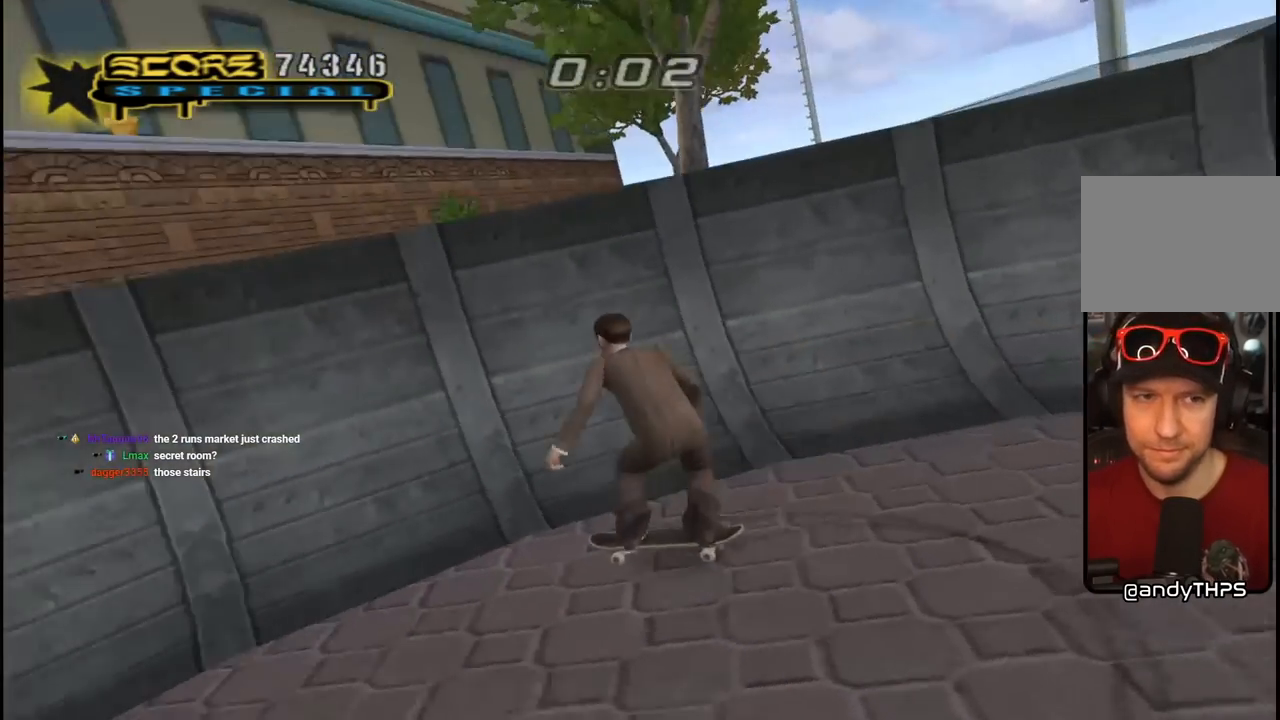
{"buttons": ["CROSS", "DPAD_RIGHT"], "left_stick": "center", "right_stick": "center", "events": [[167, "DPAD_LEFT", "down"], [300, "DPAD_LEFT", "up"], [400, "DPAD_DOWN", "up"], [433, "DPAD_RIGHT", "down"]]}
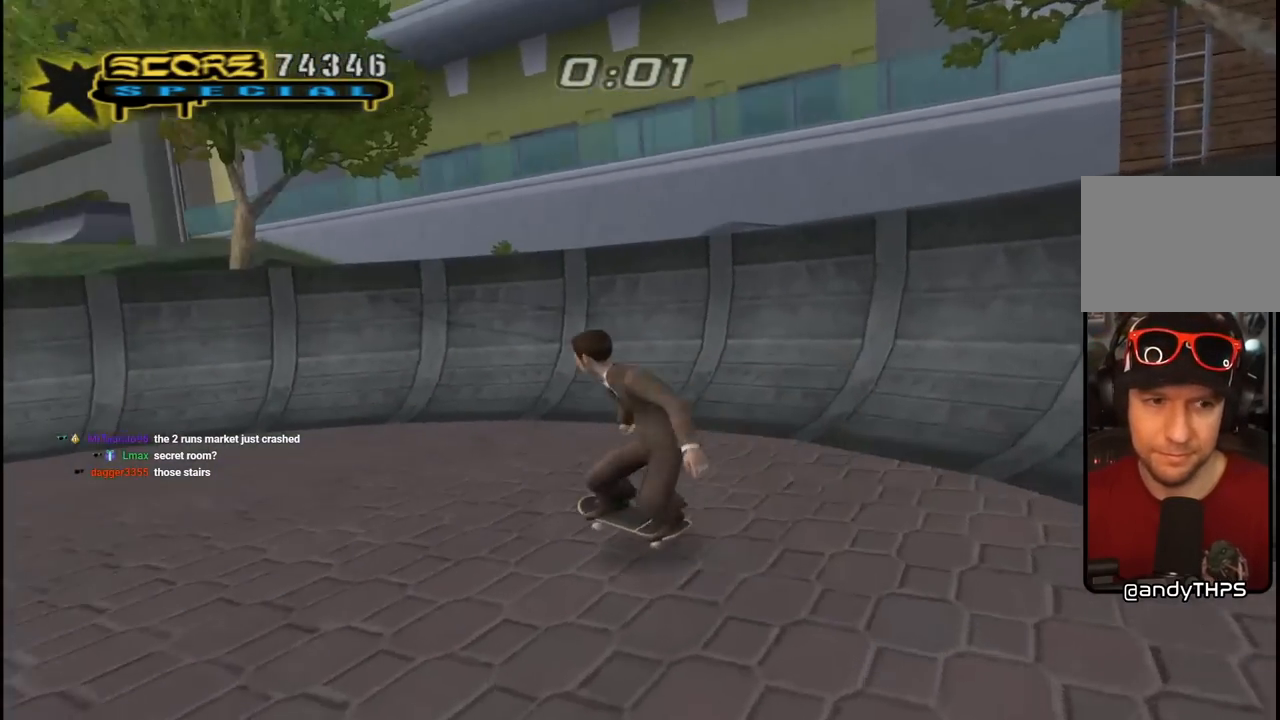
{"buttons": ["CROSS", "DPAD_UP", "DPAD_LEFT"], "left_stick": "center", "right_stick": "center", "events": [[67, "DPAD_RIGHT", "up"], [217, "DPAD_LEFT", "down"], [250, "DPAD_UP", "down"]]}
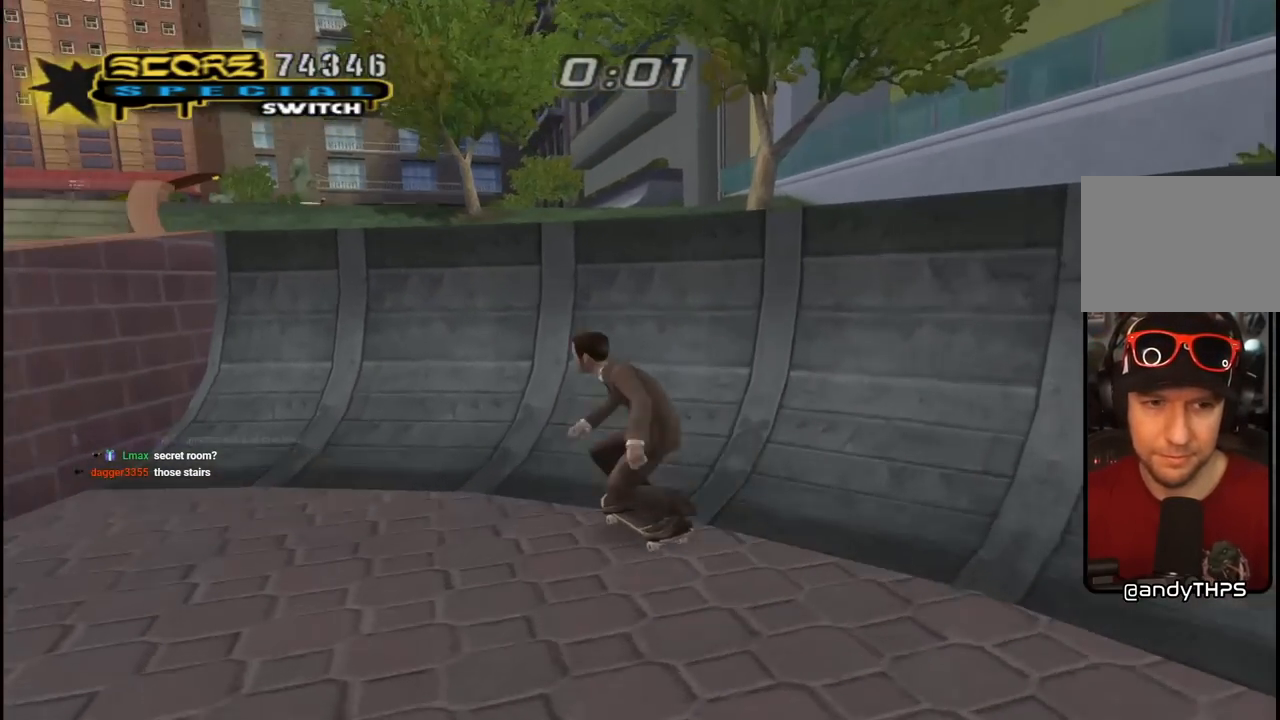
{"buttons": [], "left_stick": "center", "right_stick": "center", "events": [[83, "DPAD_LEFT", "up"], [83, "DPAD_UP", "up"], [133, "DPAD_UP", "down"], [200, "DPAD_UP", "up"], [267, "DPAD_UP", "down"], [350, "DPAD_UP", "up"], [383, "CROSS", "up"]]}
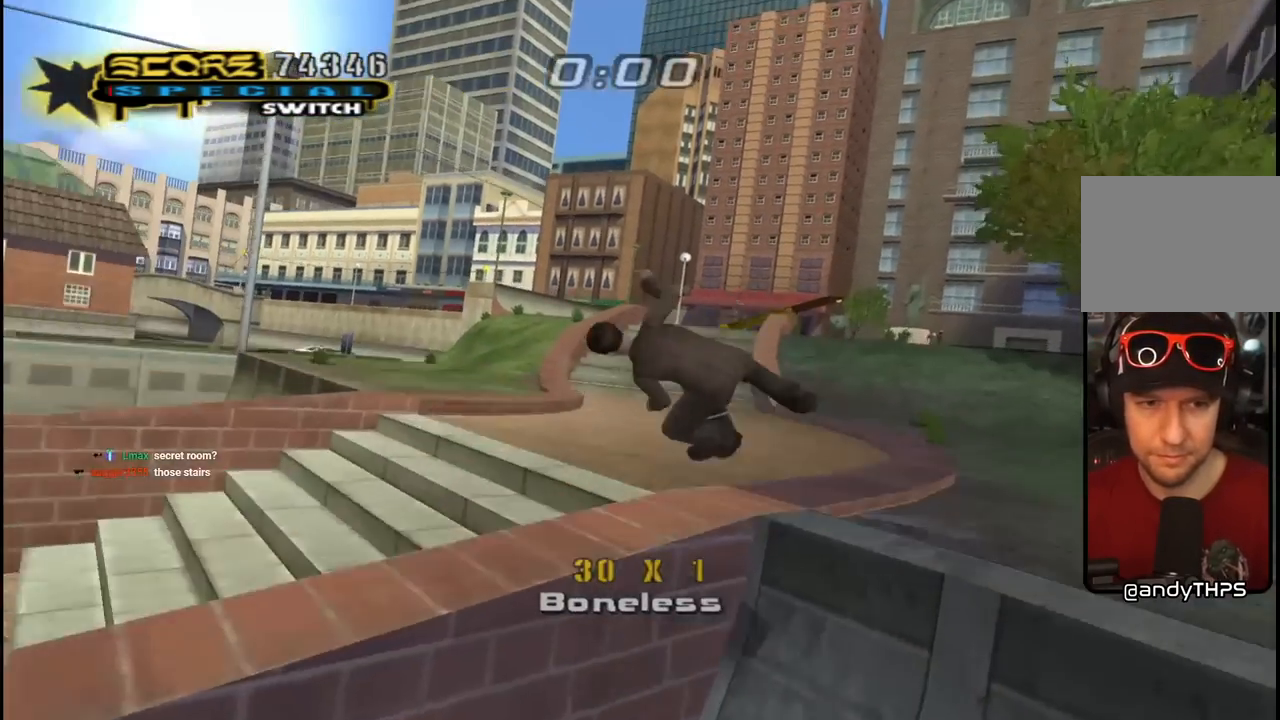
{"buttons": ["CROSS"], "left_stick": "center", "right_stick": "center", "events": [[33, "CIRCLE", "down"], [100, "DPAD_LEFT", "down"], [183, "DPAD_LEFT", "up"], [350, "CIRCLE", "up"], [483, "CROSS", "down"]]}
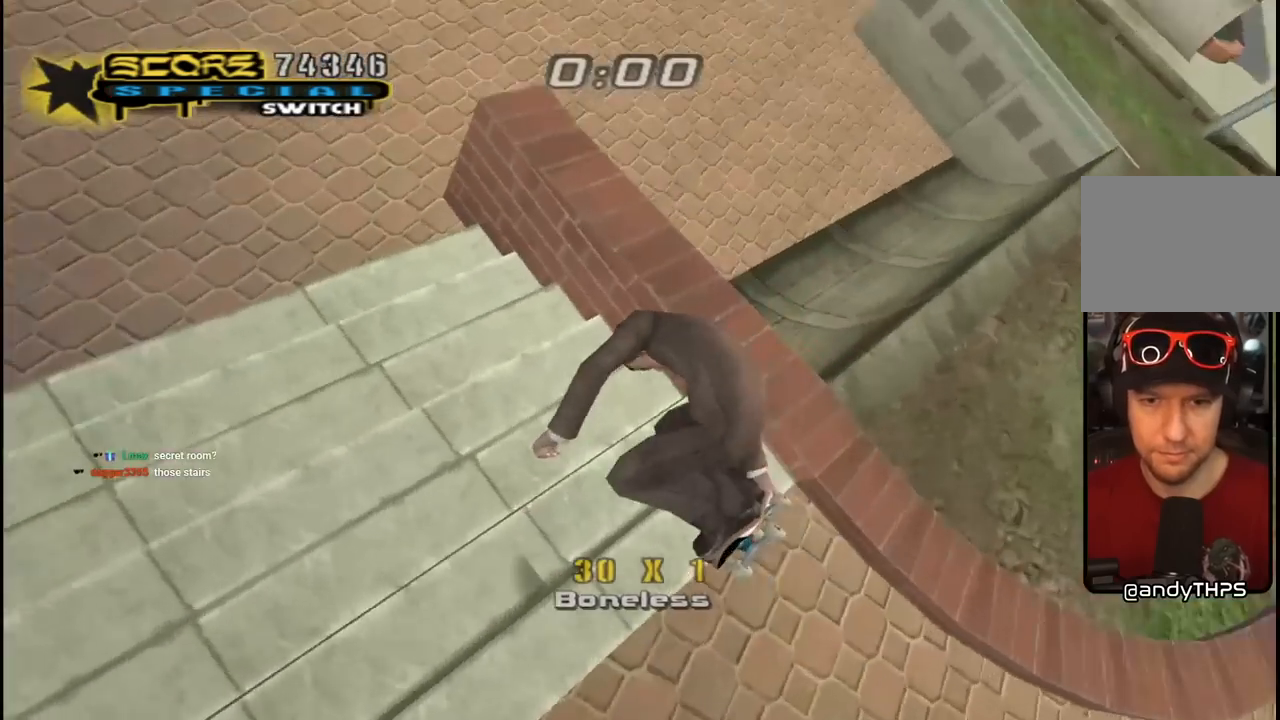
{"buttons": ["CROSS", "R2"], "left_stick": "center", "right_stick": "center", "events": [[217, "DPAD_DOWN", "down"], [217, "DPAD_RIGHT", "down"], [233, "R2", "down"], [317, "DPAD_DOWN", "up"], [317, "DPAD_RIGHT", "up"], [317, "DPAD_UP", "down"], [417, "DPAD_DOWN", "down"], [417, "DPAD_RIGHT", "down"], [417, "DPAD_UP", "up"], [467, "DPAD_RIGHT", "up"], [500, "DPAD_DOWN", "up"]]}
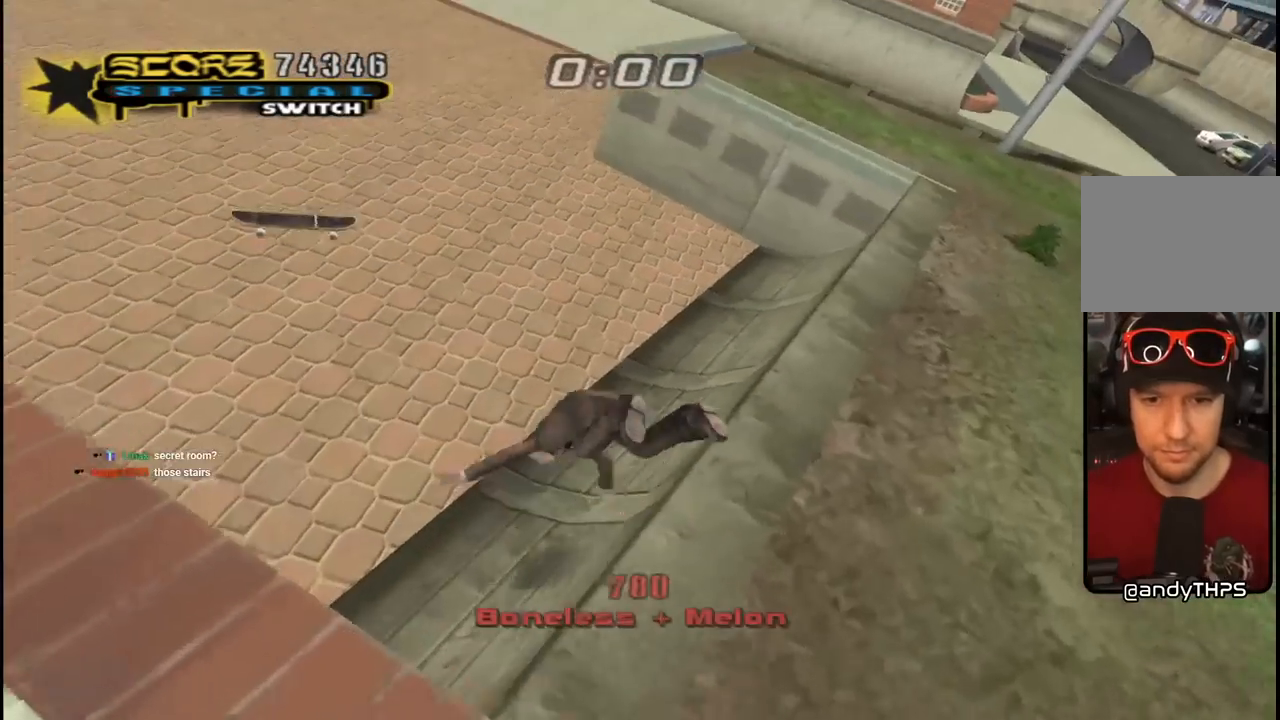
{"buttons": ["START"], "left_stick": "center", "right_stick": "down-left", "events": [[17, "DPAD_LEFT", "down"], [17, "DPAD_UP", "down"], [83, "DPAD_UP", "up"], [100, "DPAD_LEFT", "up"], [117, "DPAD_DOWN", "down"], [167, "DPAD_DOWN", "up"], [167, "R2", "up"], [200, "DPAD_UP", "down"], [300, "DPAD_UP", "up"], [367, "CROSS", "up"], [467, "right_stick", "down-left"], [500, "START", "down"]]}
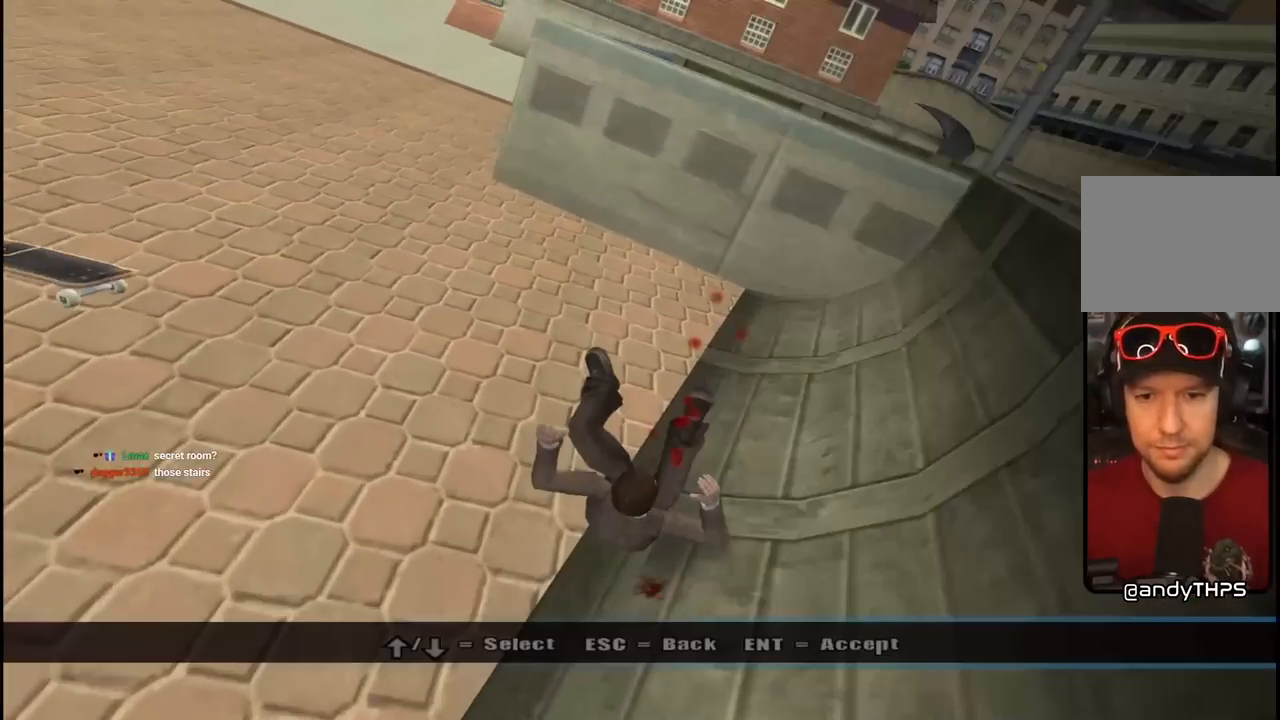
{"buttons": [], "left_stick": "center", "right_stick": "center", "events": [[83, "right_stick", "center"], [133, "right_stick", "down-left"], [183, "START", "up"], [200, "right_stick", "center"], [233, "DPAD_DOWN", "down"], [333, "DPAD_DOWN", "up"], [383, "CROSS", "down"], [467, "CROSS", "up"]]}
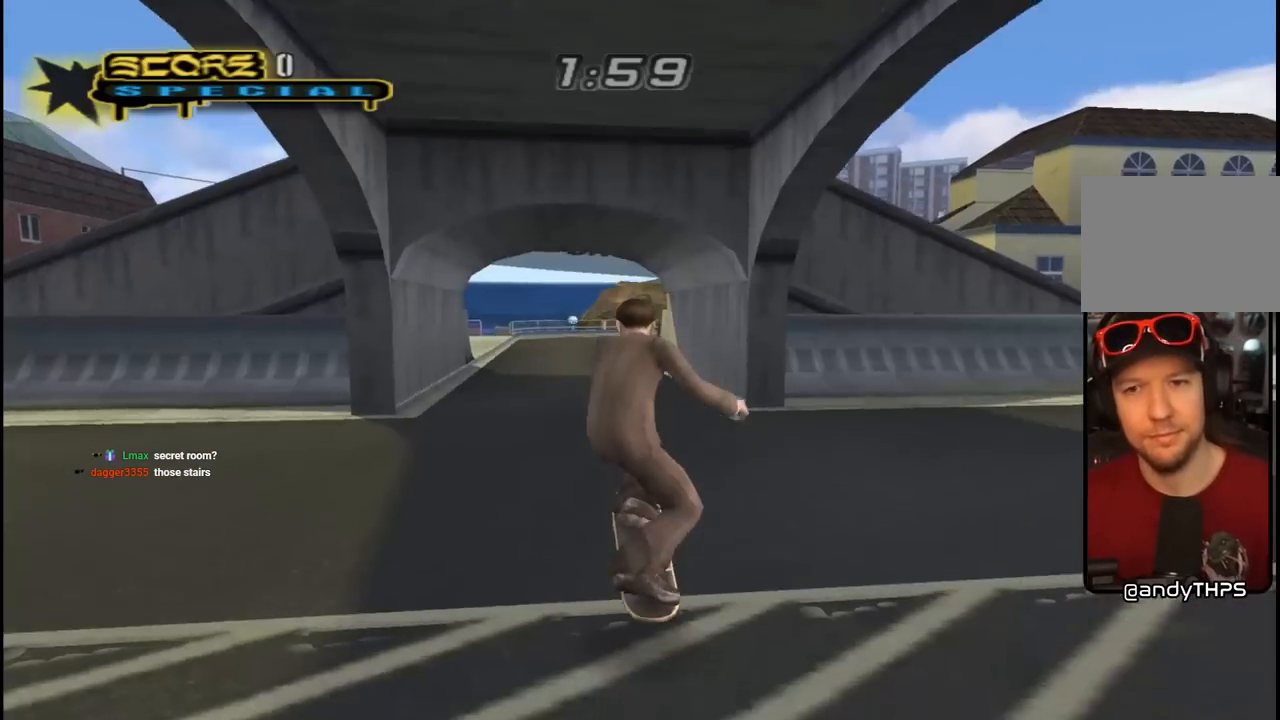
{"buttons": [], "left_stick": "center", "right_stick": "center", "events": []}
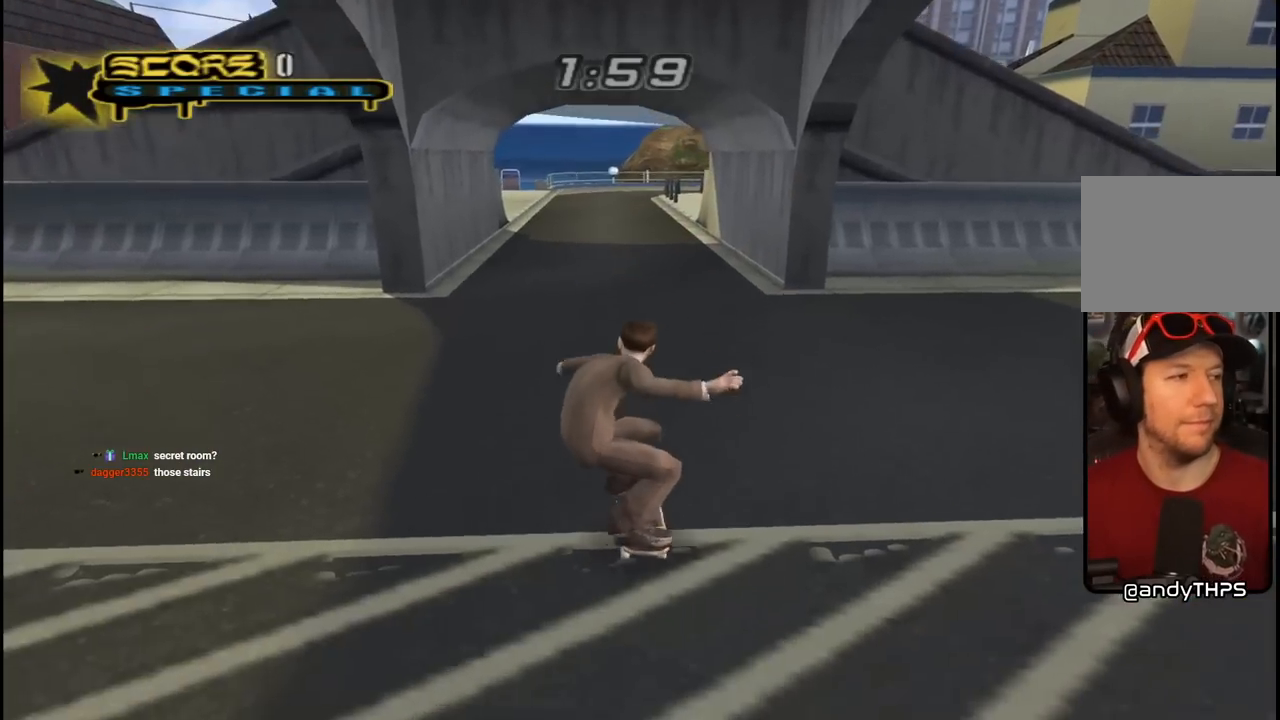
{"buttons": ["CROSS"], "left_stick": "center", "right_stick": "center", "events": [[150, "CROSS", "down"]]}
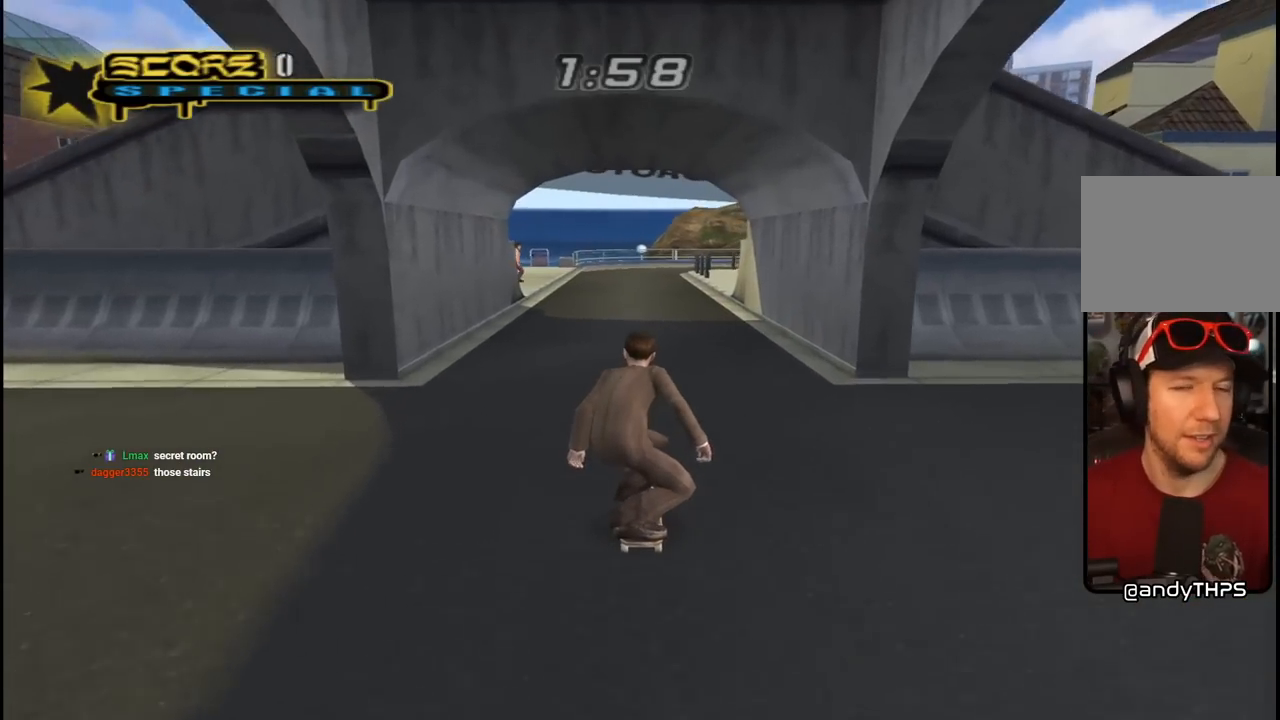
{"buttons": ["CROSS"], "left_stick": "center", "right_stick": "center", "events": []}
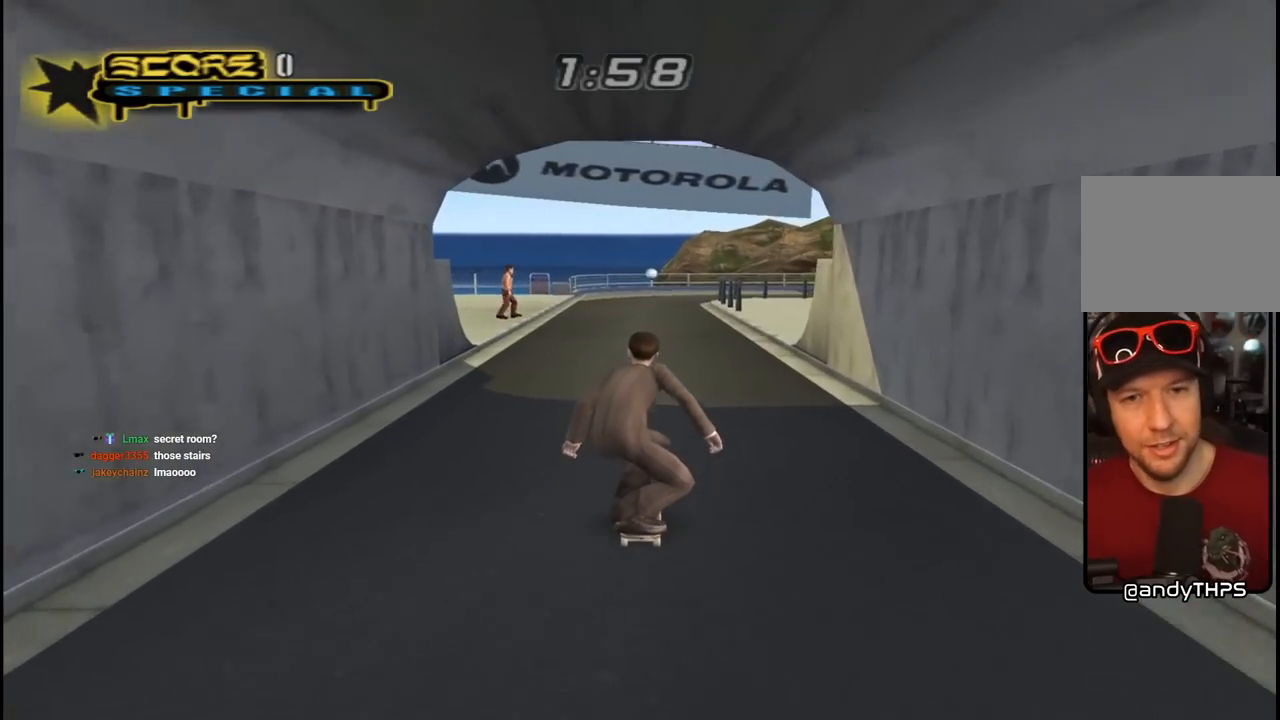
{"buttons": ["CROSS", "DPAD_DOWN", "DPAD_LEFT"], "left_stick": "center", "right_stick": "center", "events": [[467, "DPAD_LEFT", "down"], [483, "DPAD_DOWN", "down"]]}
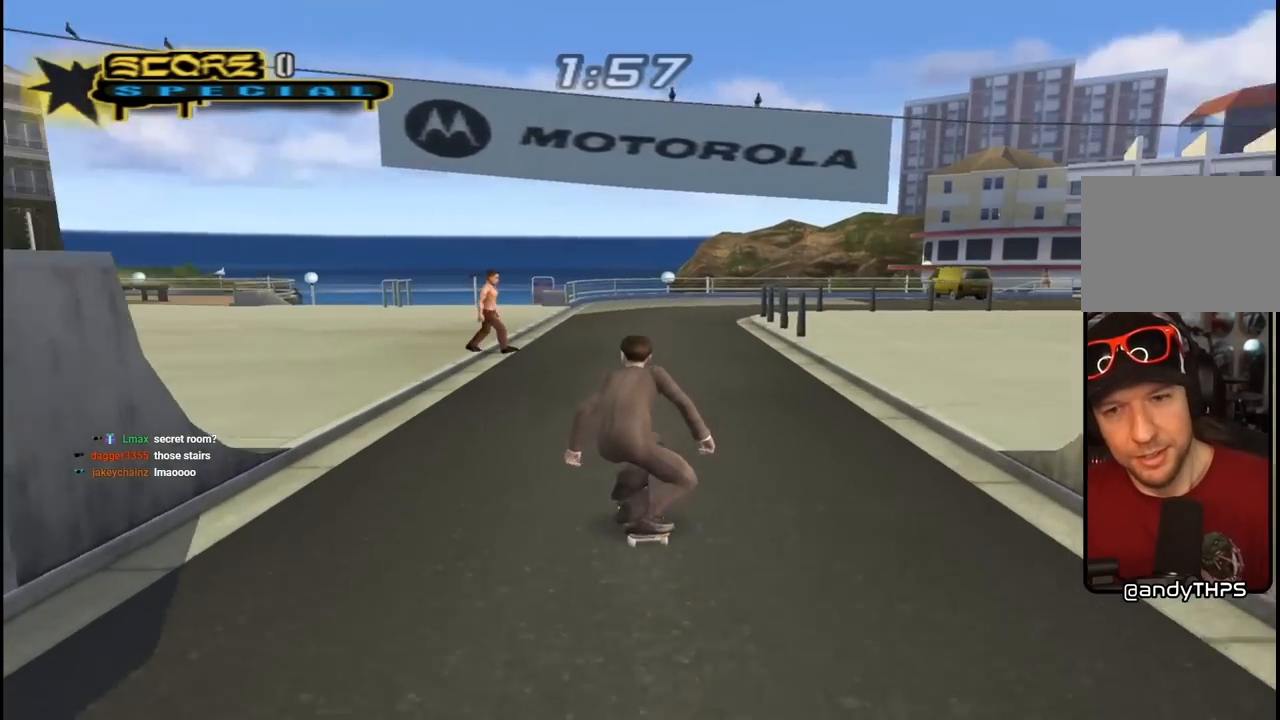
{"buttons": ["CROSS", "DPAD_LEFT"], "left_stick": "center", "right_stick": "center", "events": [[67, "DPAD_DOWN", "up"], [117, "DPAD_LEFT", "up"], [417, "DPAD_LEFT", "down"]]}
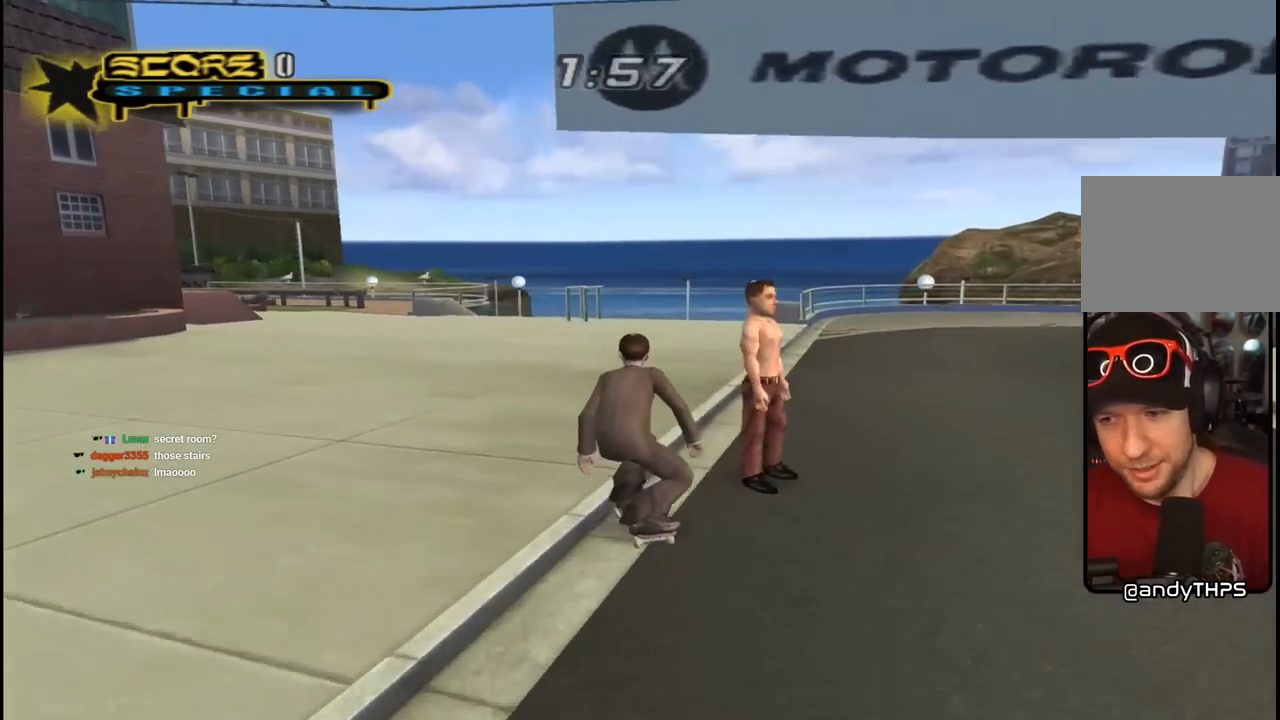
{"buttons": ["CROSS", "DPAD_DOWN"], "left_stick": "center", "right_stick": "center", "events": [[50, "DPAD_LEFT", "up"], [167, "DPAD_DOWN", "down"], [283, "DPAD_DOWN", "up"], [350, "DPAD_DOWN", "down"], [400, "DPAD_DOWN", "up"], [467, "DPAD_DOWN", "down"]]}
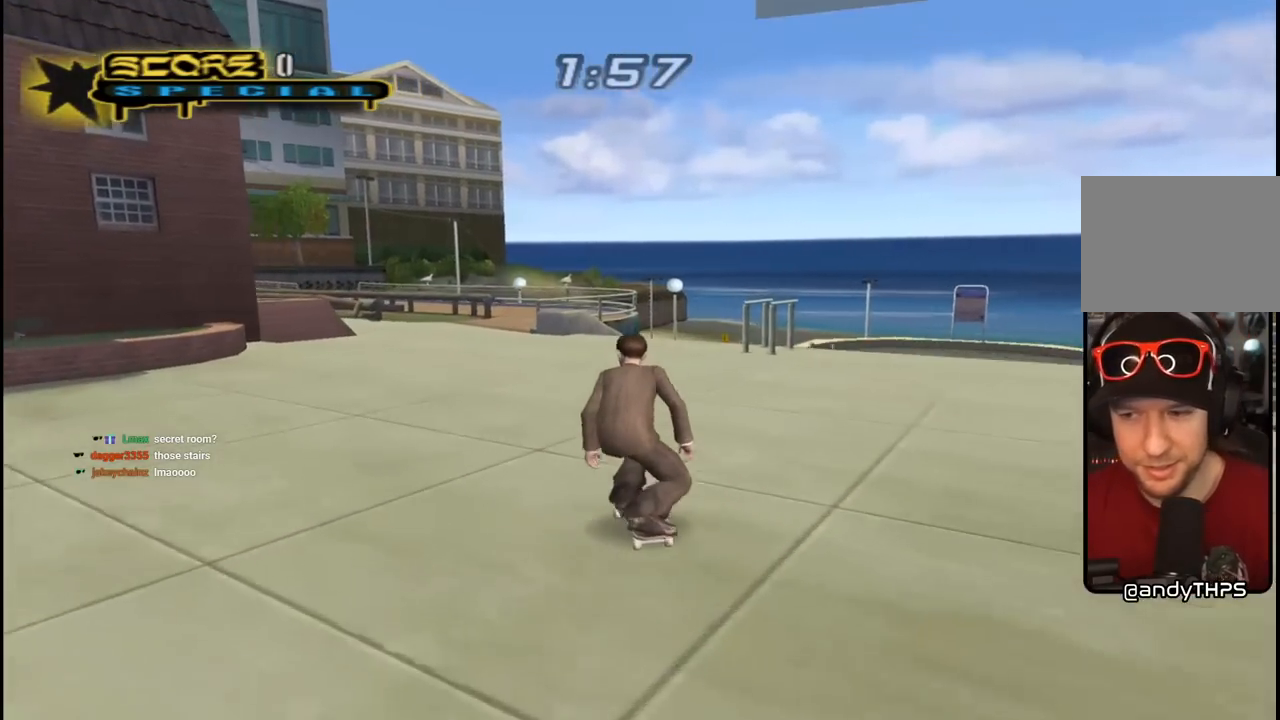
{"buttons": ["CROSS", "DPAD_RIGHT"], "left_stick": "center", "right_stick": "center", "events": [[333, "DPAD_RIGHT", "down"], [433, "DPAD_DOWN", "up"]]}
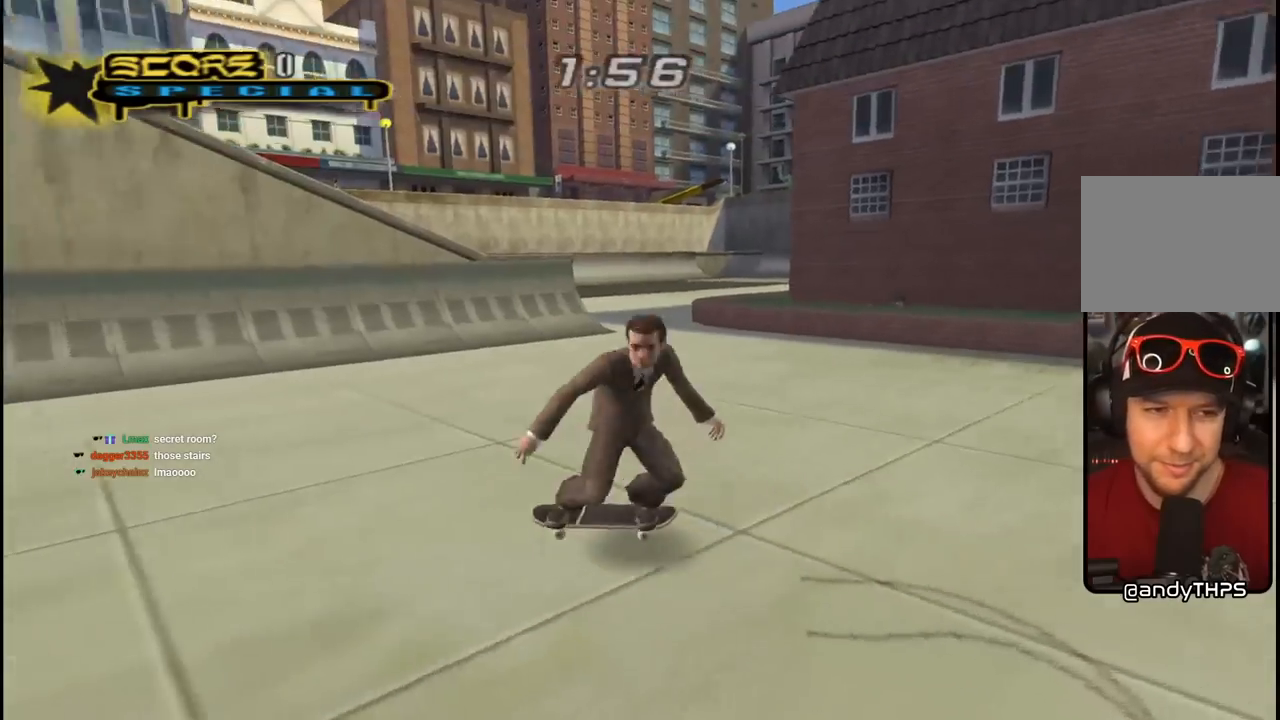
{"buttons": ["CROSS", "DPAD_UP", "DPAD_LEFT"], "left_stick": "center", "right_stick": "center", "events": [[117, "DPAD_RIGHT", "up"], [217, "DPAD_LEFT", "down"], [233, "DPAD_UP", "down"]]}
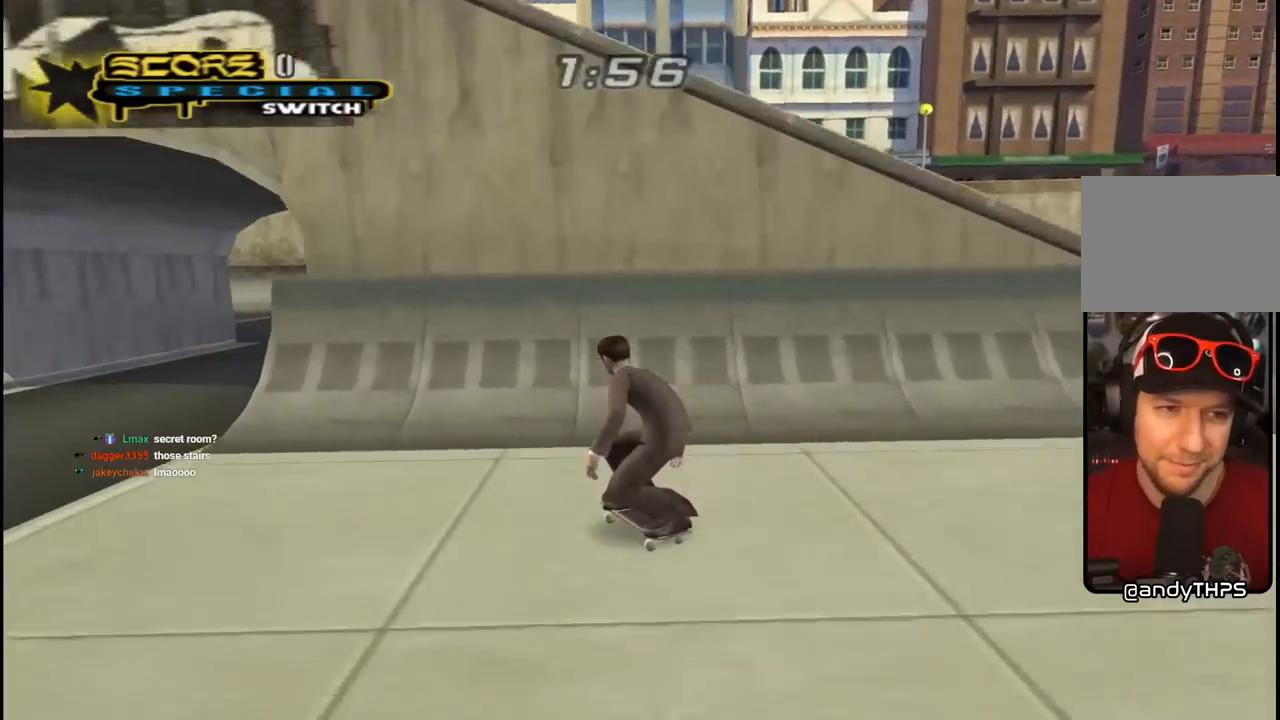
{"buttons": ["SQUARE", "L1", "DPAD_LEFT"], "left_stick": "center", "right_stick": "center", "events": [[33, "DPAD_LEFT", "up"], [33, "DPAD_UP", "up"], [117, "DPAD_UP", "down"], [183, "DPAD_UP", "up"], [267, "DPAD_LEFT", "down"], [350, "CROSS", "up"], [383, "L1", "down"], [433, "SQUARE", "down"]]}
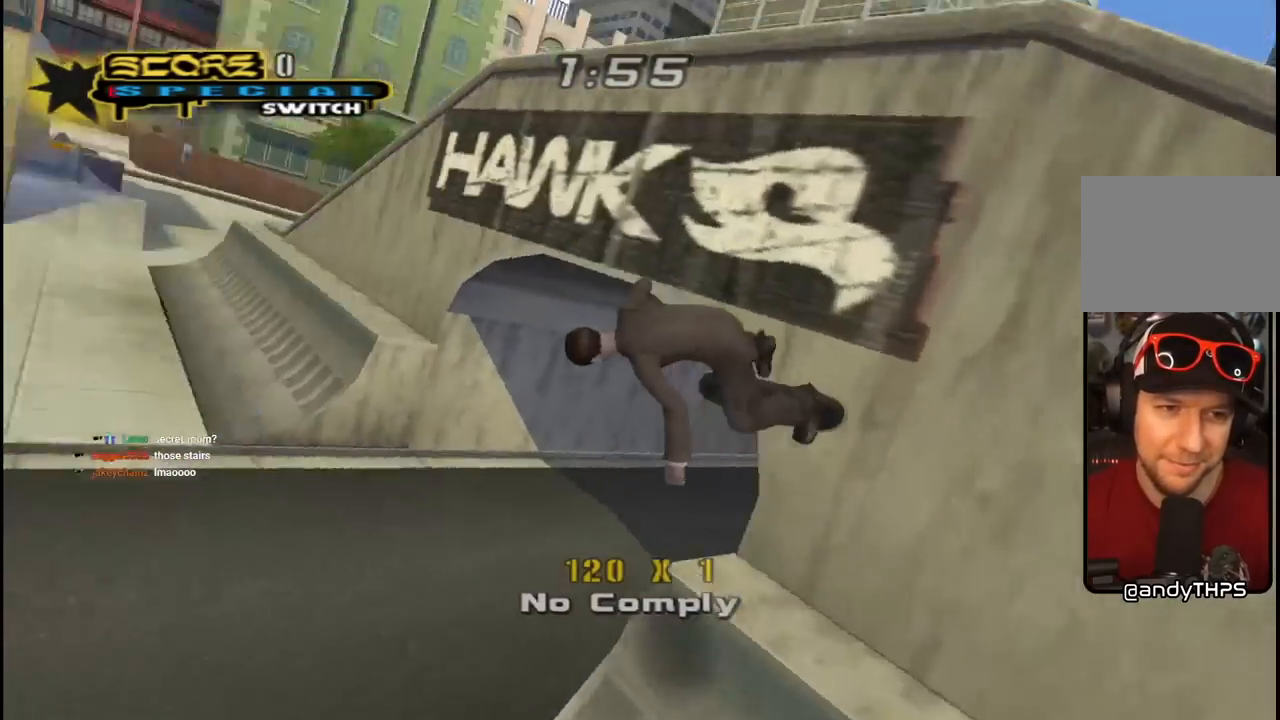
{"buttons": ["CROSS", "DPAD_LEFT"], "left_stick": "center", "right_stick": "center", "events": [[33, "SQUARE", "up"], [100, "SQUARE", "down"], [233, "SQUARE", "up"], [333, "CROSS", "down"], [367, "L1", "up"], [433, "L1", "down"], [500, "L1", "up"]]}
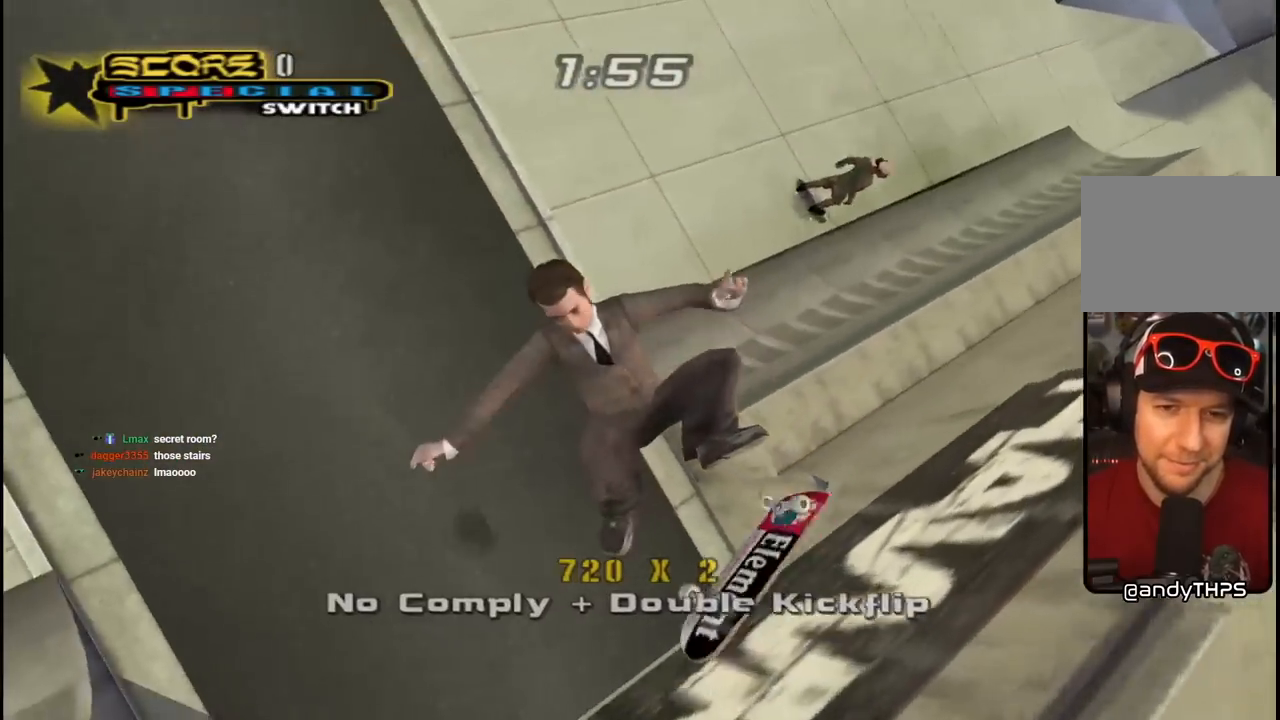
{"buttons": ["CROSS", "DPAD_DOWN", "DPAD_LEFT"], "left_stick": "center", "right_stick": "center", "events": [[17, "L1", "down"], [33, "DPAD_LEFT", "up"], [200, "L1", "up"], [417, "DPAD_LEFT", "down"], [450, "DPAD_DOWN", "down"]]}
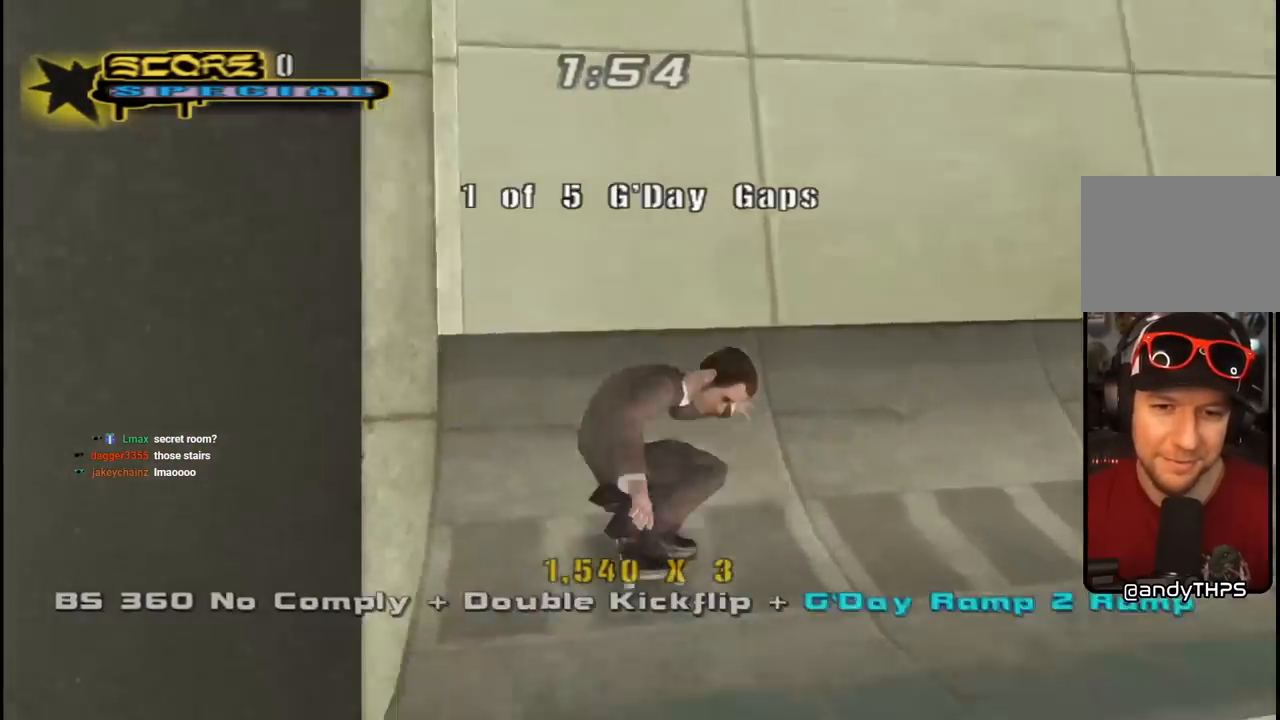
{"buttons": ["CROSS", "DPAD_DOWN", "DPAD_LEFT"], "left_stick": "center", "right_stick": "center", "events": []}